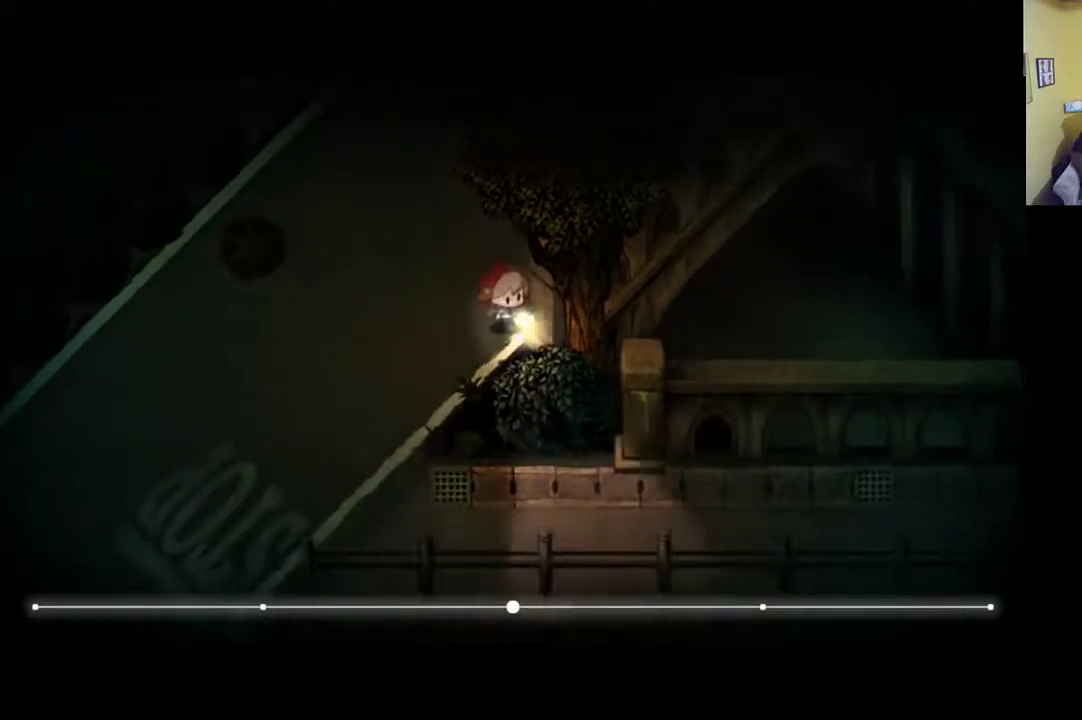
Gameplay with a controller (Xbox layout); each line is a JSON object with the inputs held at the frame after it. "events" lists button and stick changes between this image and that frame as [ms after this image, input, new state], when the widget could be followed in between.
{"buttons": ["A"], "left_stick": "down-left", "right_stick": "center", "events": [[233, "A", "down"], [333, "A", "up"], [333, "left_stick", "down-left"], [433, "A", "down"]]}
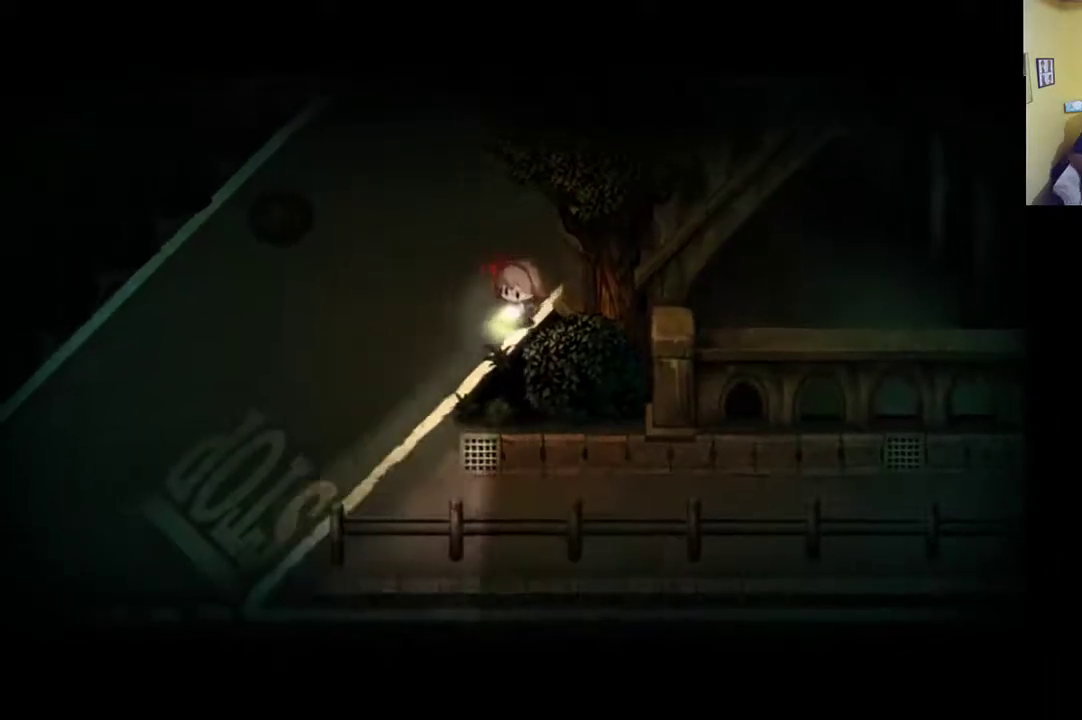
{"buttons": ["R1"], "left_stick": "left", "right_stick": "center", "events": [[67, "A", "up"], [83, "left_stick", "left"], [433, "R1", "down"]]}
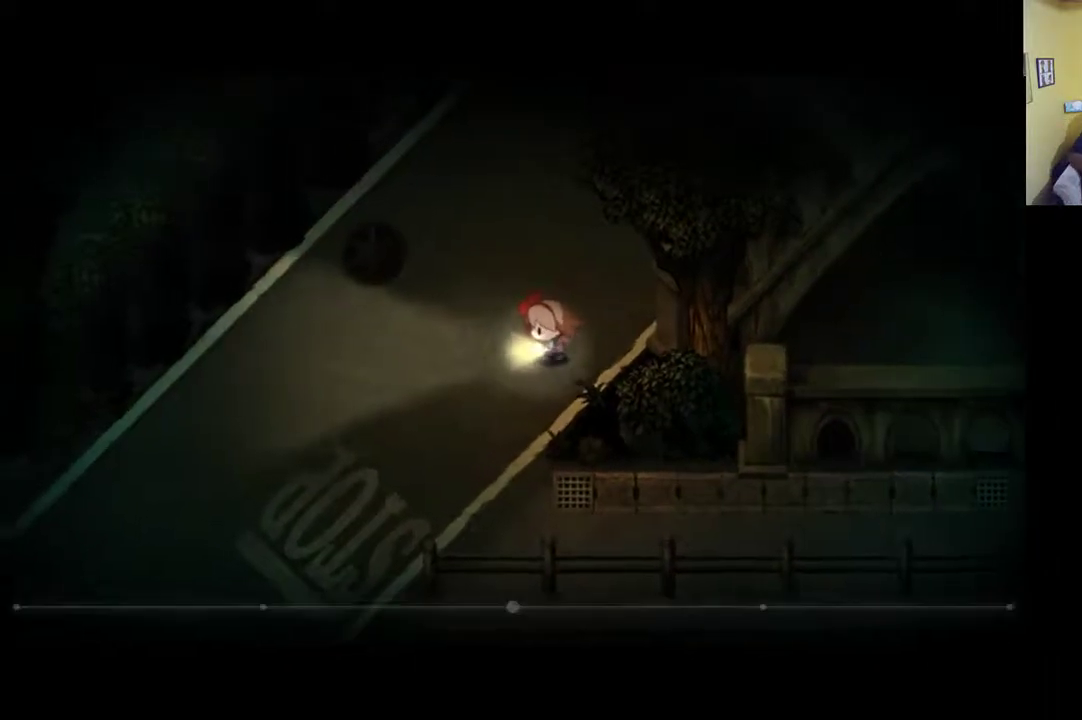
{"buttons": ["R1"], "left_stick": "left", "right_stick": "center", "events": []}
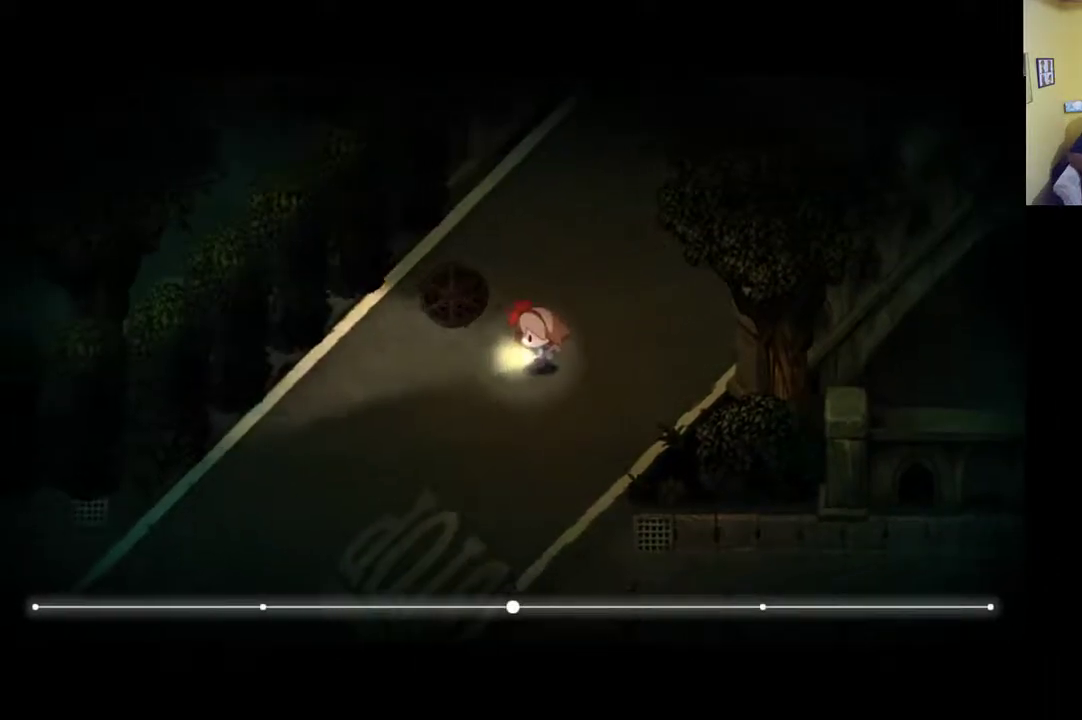
{"buttons": [], "left_stick": "left", "right_stick": "center", "events": [[500, "R1", "up"]]}
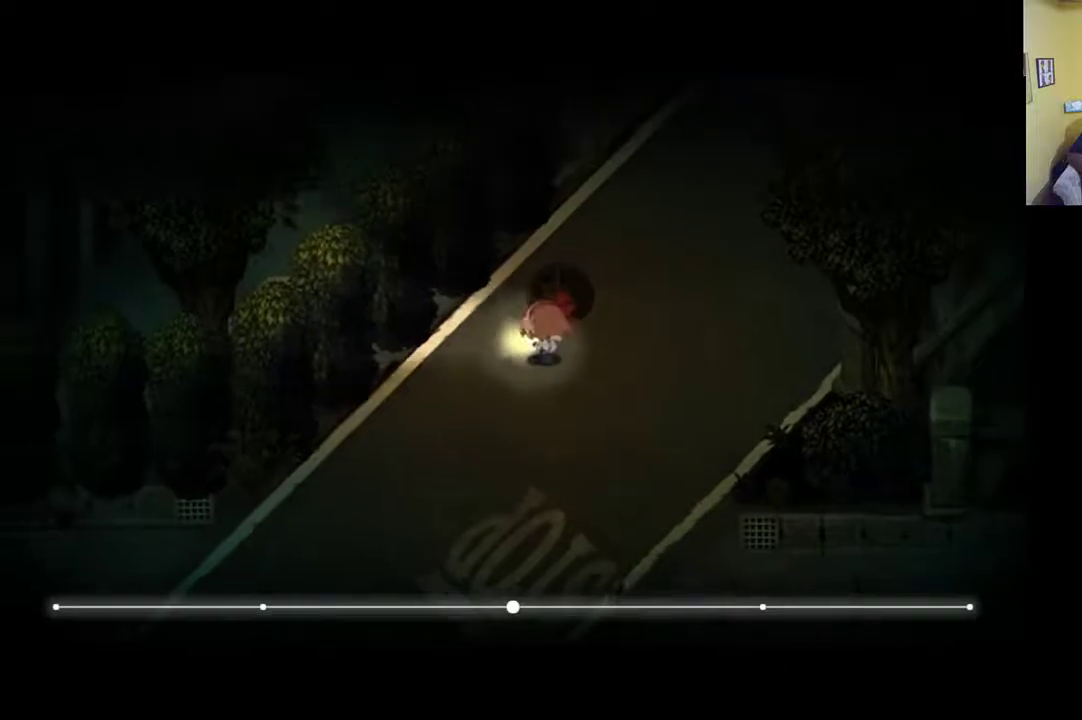
{"buttons": [], "left_stick": "left", "right_stick": "center", "events": [[233, "R1", "down"], [500, "R1", "up"]]}
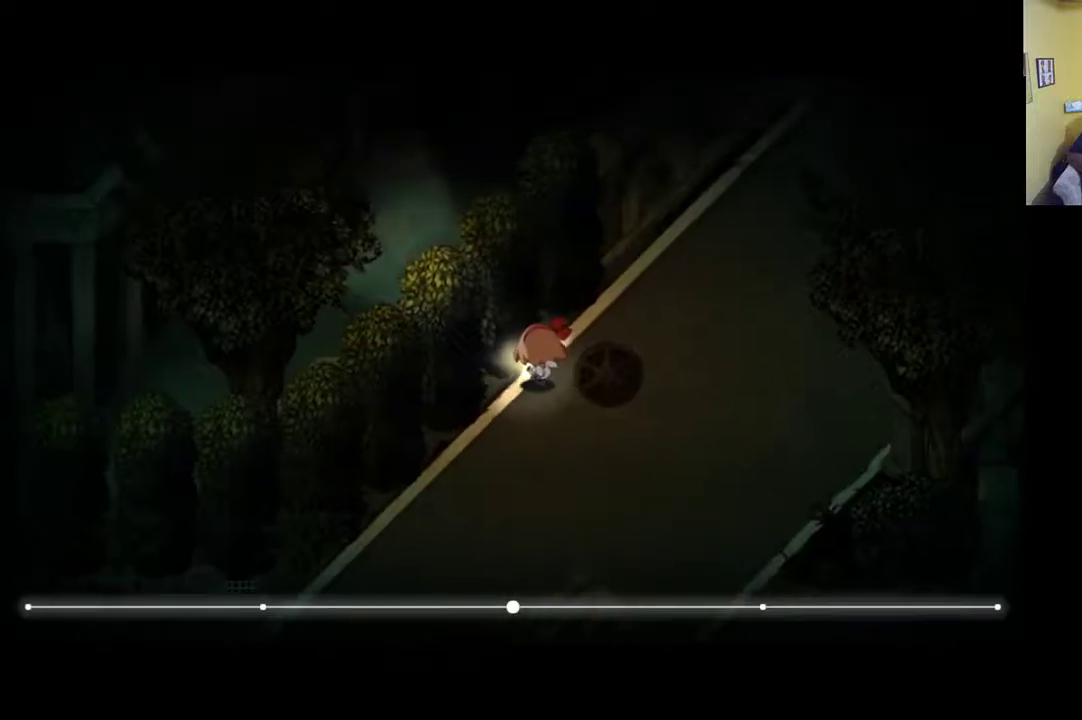
{"buttons": [], "left_stick": "left", "right_stick": "center", "events": [[133, "A", "down"], [267, "A", "up"], [367, "A", "down"], [467, "A", "up"]]}
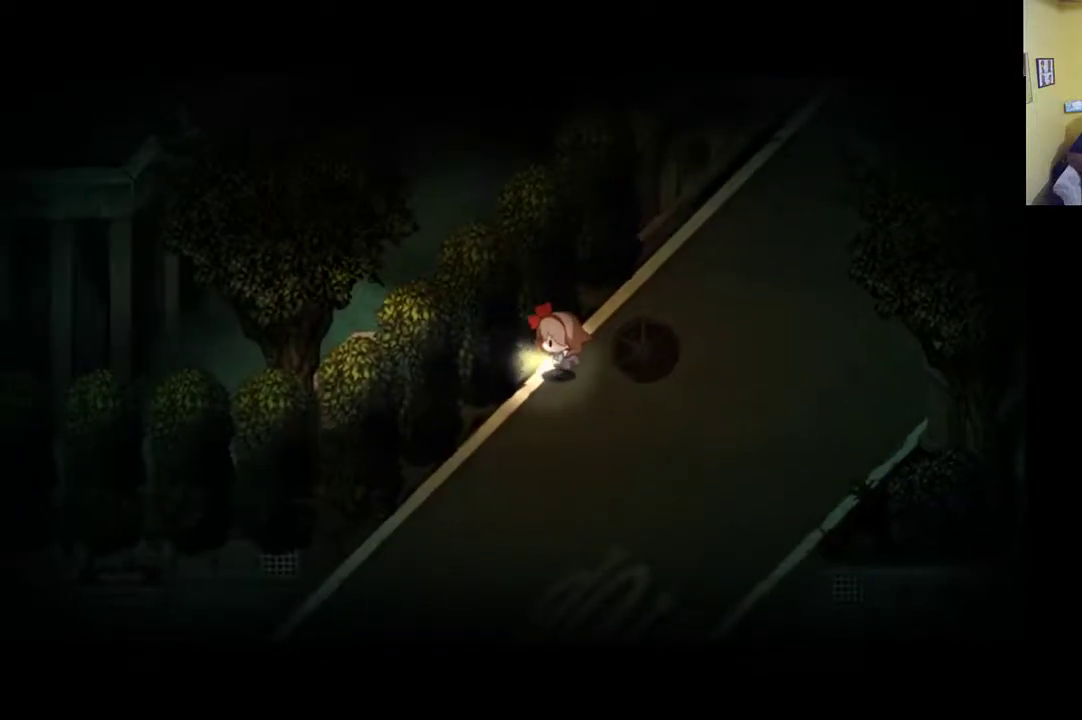
{"buttons": ["R1"], "left_stick": "down-left", "right_stick": "center", "events": [[33, "left_stick", "down-left"], [67, "A", "down"], [100, "A", "up"], [267, "R1", "down"]]}
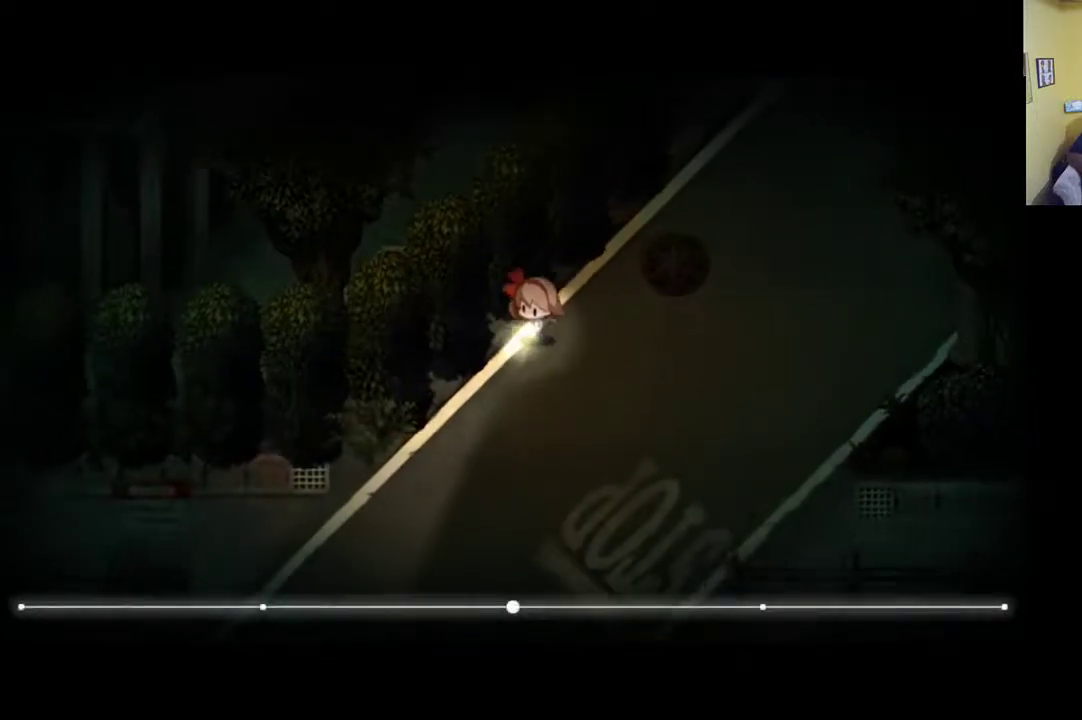
{"buttons": ["R1"], "left_stick": "down-left", "right_stick": "center", "events": []}
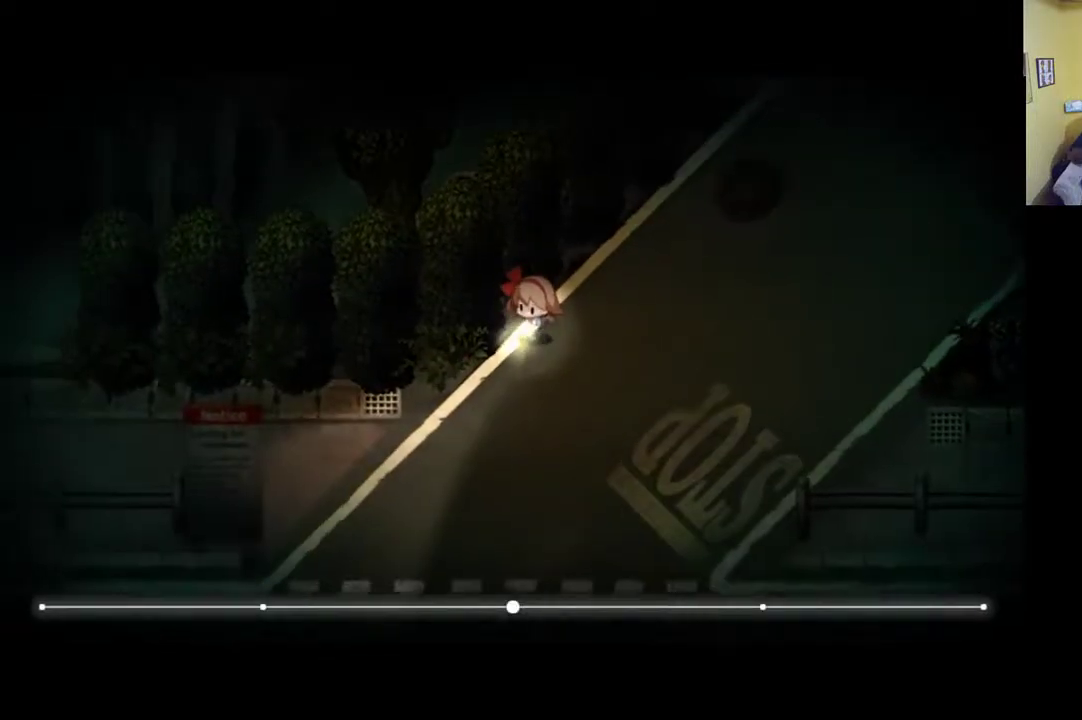
{"buttons": ["R1"], "left_stick": "down-left", "right_stick": "center", "events": []}
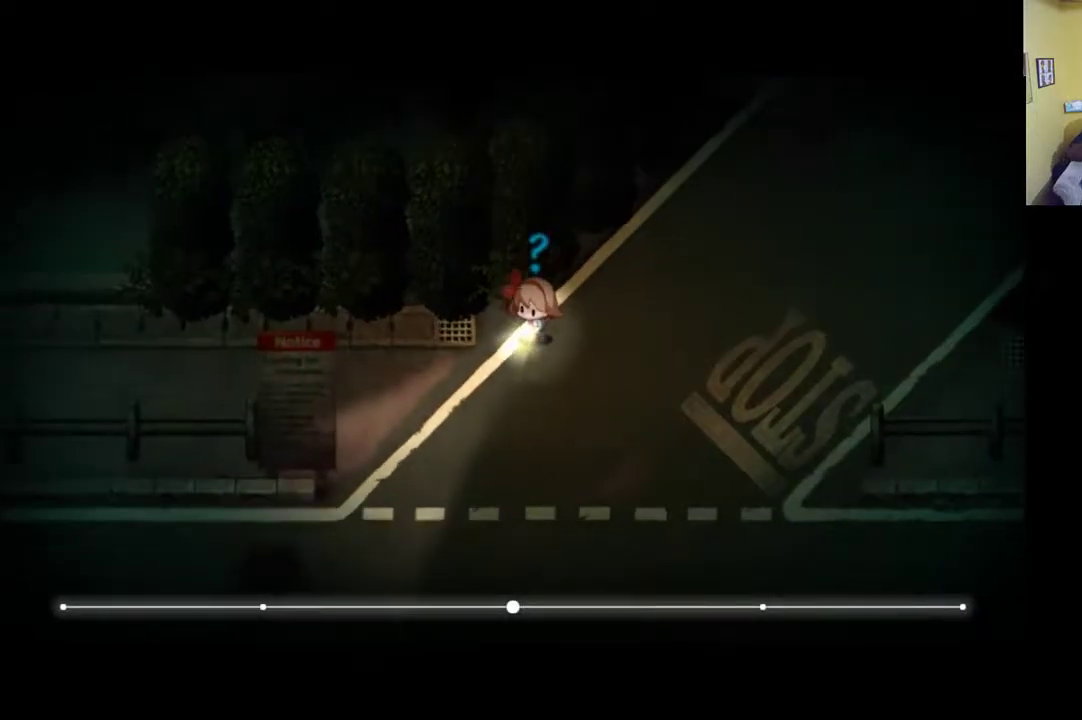
{"buttons": [], "left_stick": "up-left", "right_stick": "center", "events": [[133, "R1", "up"], [133, "left_stick", "left"], [383, "left_stick", "up-left"]]}
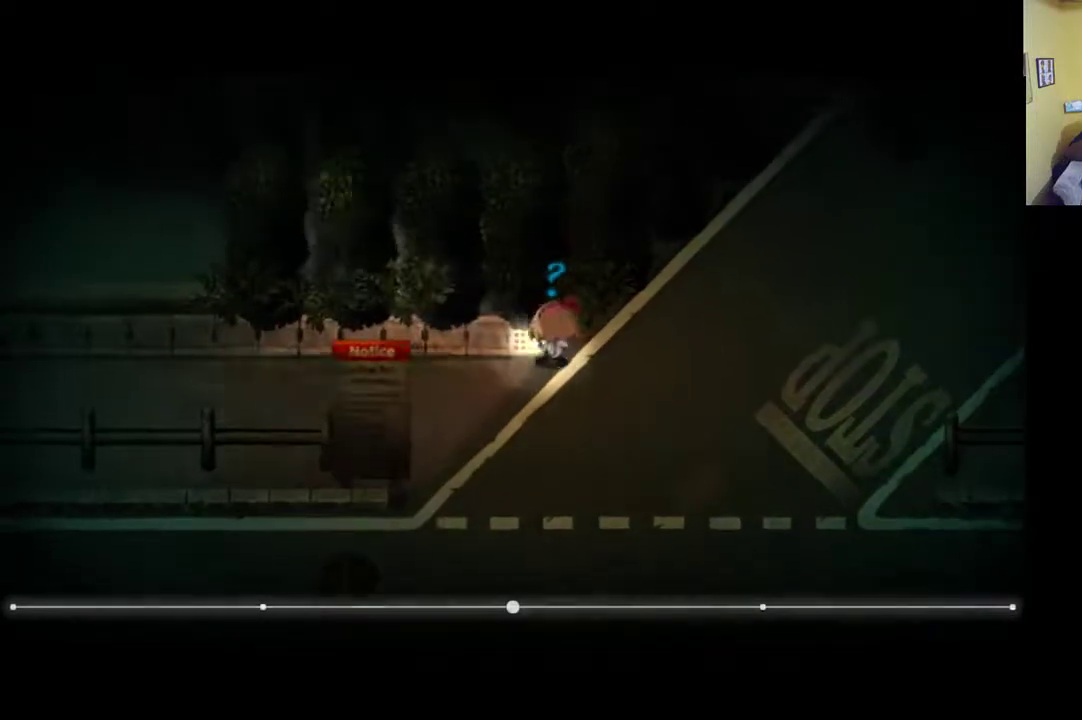
{"buttons": [], "left_stick": "up-left", "right_stick": "center", "events": [[33, "A", "down"], [100, "A", "up"], [233, "A", "down"], [333, "A", "up"]]}
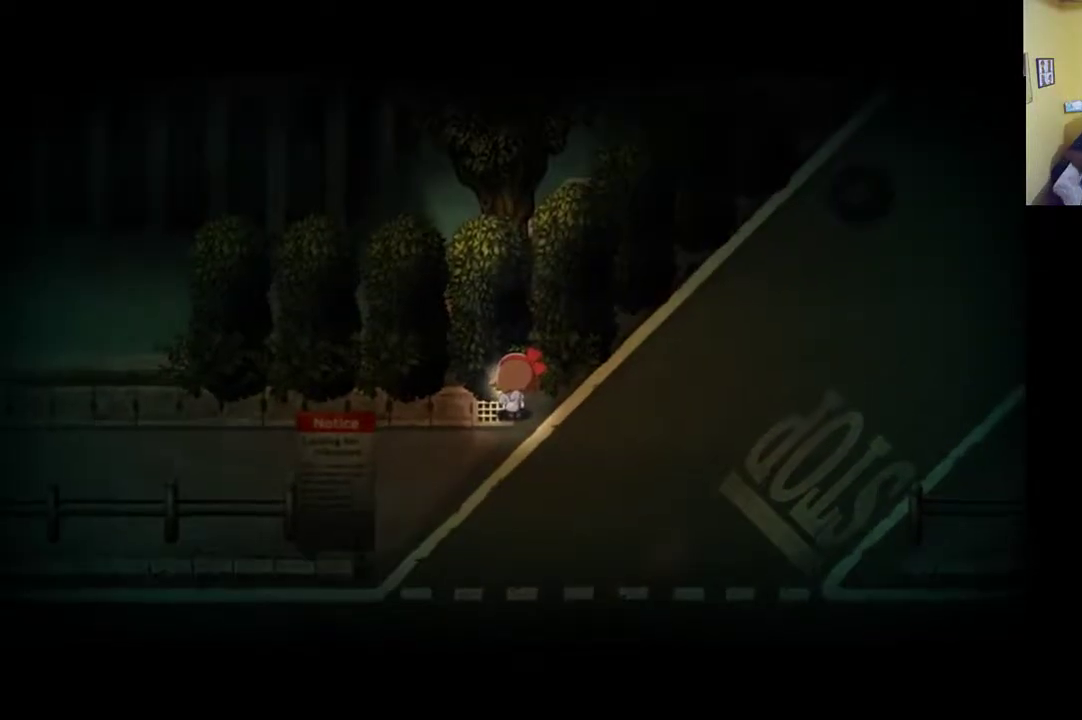
{"buttons": [], "left_stick": "center", "right_stick": "center", "events": [[33, "left_stick", "center"], [67, "START", "down"], [333, "START", "up"]]}
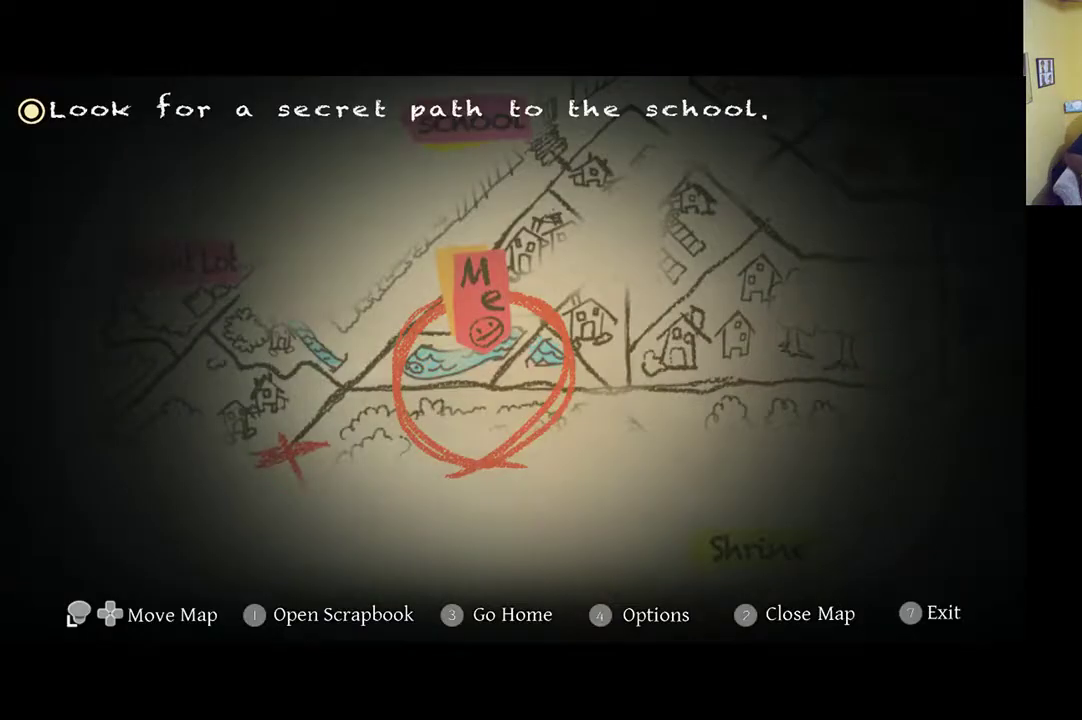
{"buttons": [], "left_stick": "center", "right_stick": "center", "events": []}
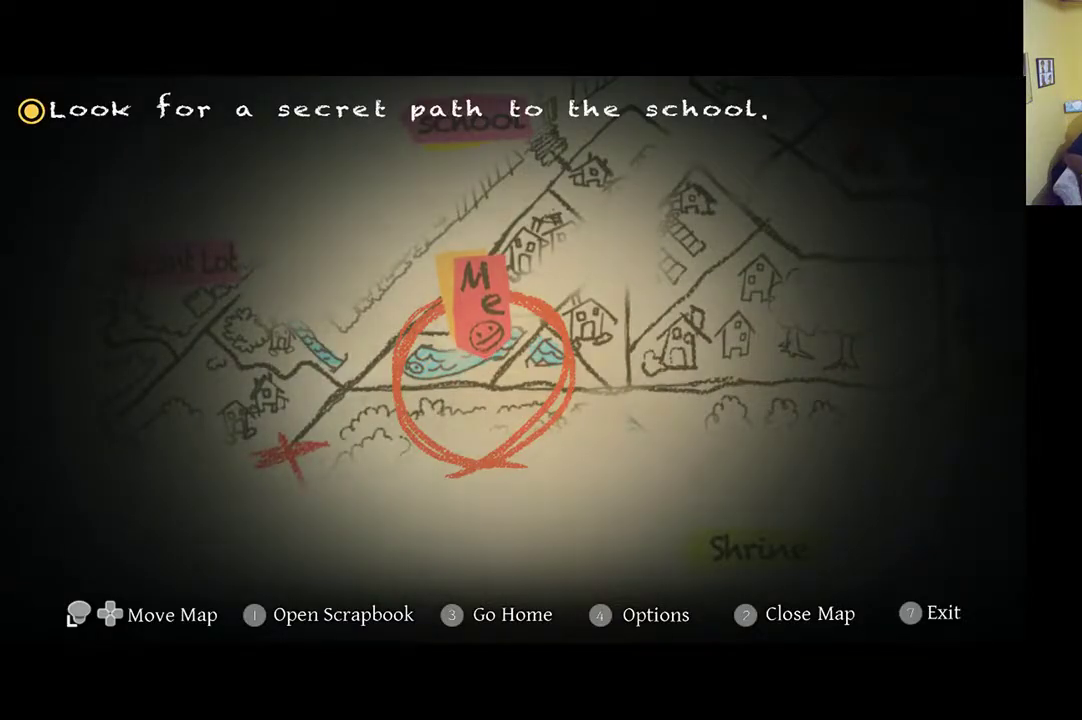
{"buttons": [], "left_stick": "right", "right_stick": "center", "events": [[167, "START", "down"], [400, "START", "up"], [500, "left_stick", "right"]]}
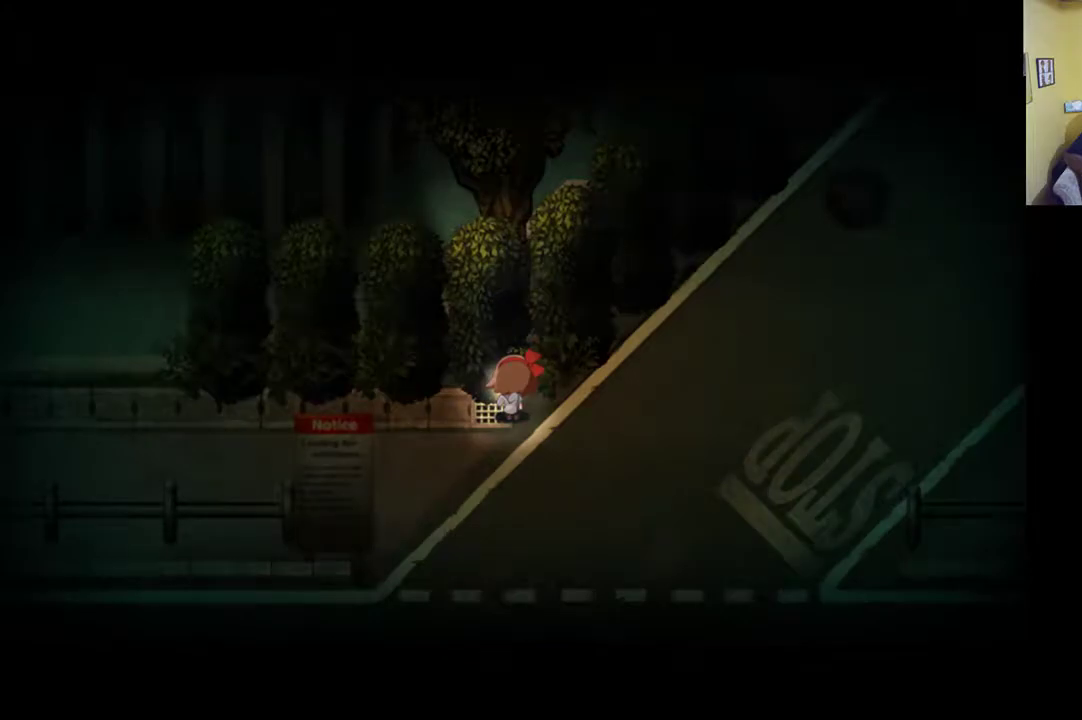
{"buttons": [], "left_stick": "up-right", "right_stick": "center", "events": [[267, "left_stick", "up-right"]]}
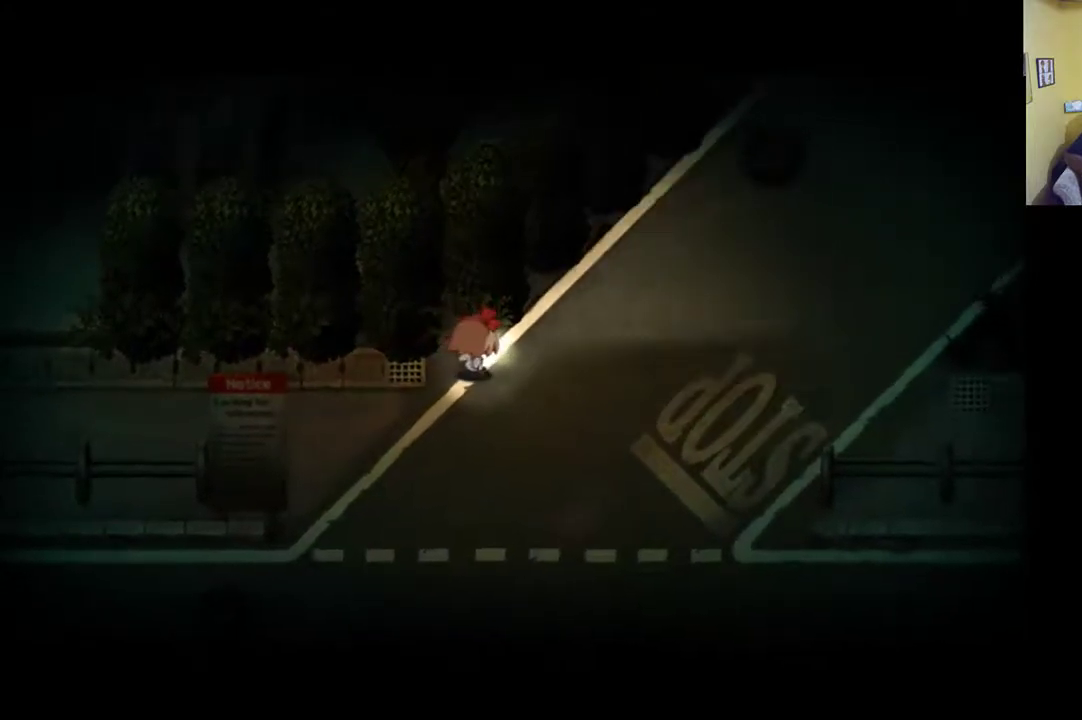
{"buttons": ["R1"], "left_stick": "up-right", "right_stick": "center", "events": [[33, "R1", "down"]]}
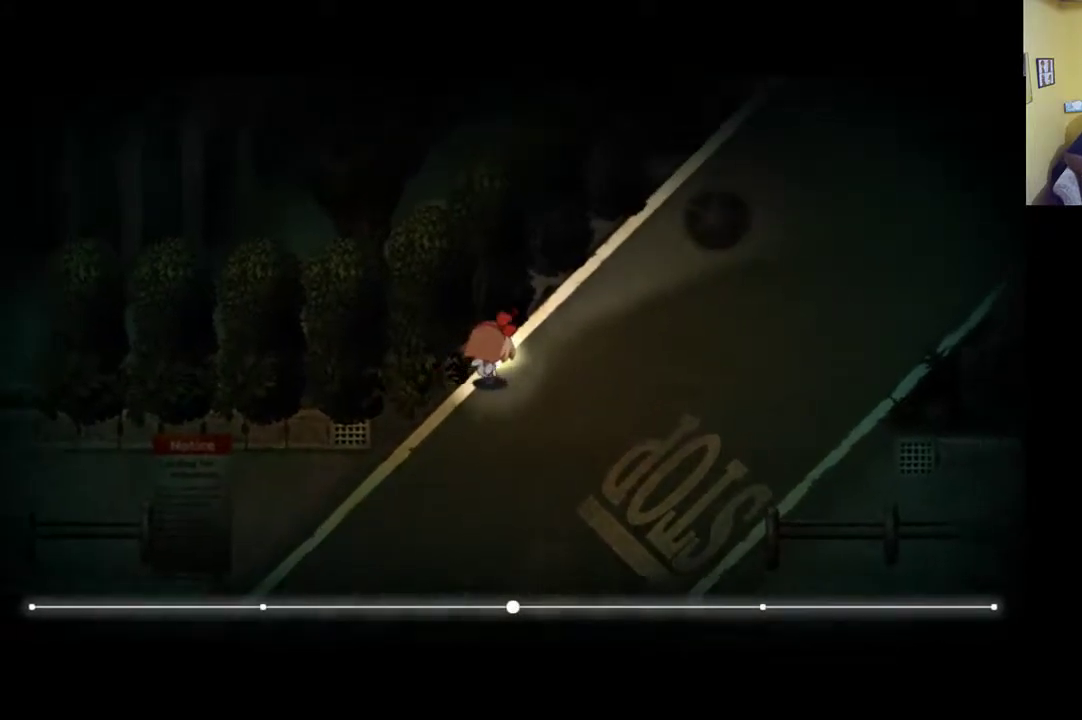
{"buttons": ["R1"], "left_stick": "up-right", "right_stick": "center", "events": []}
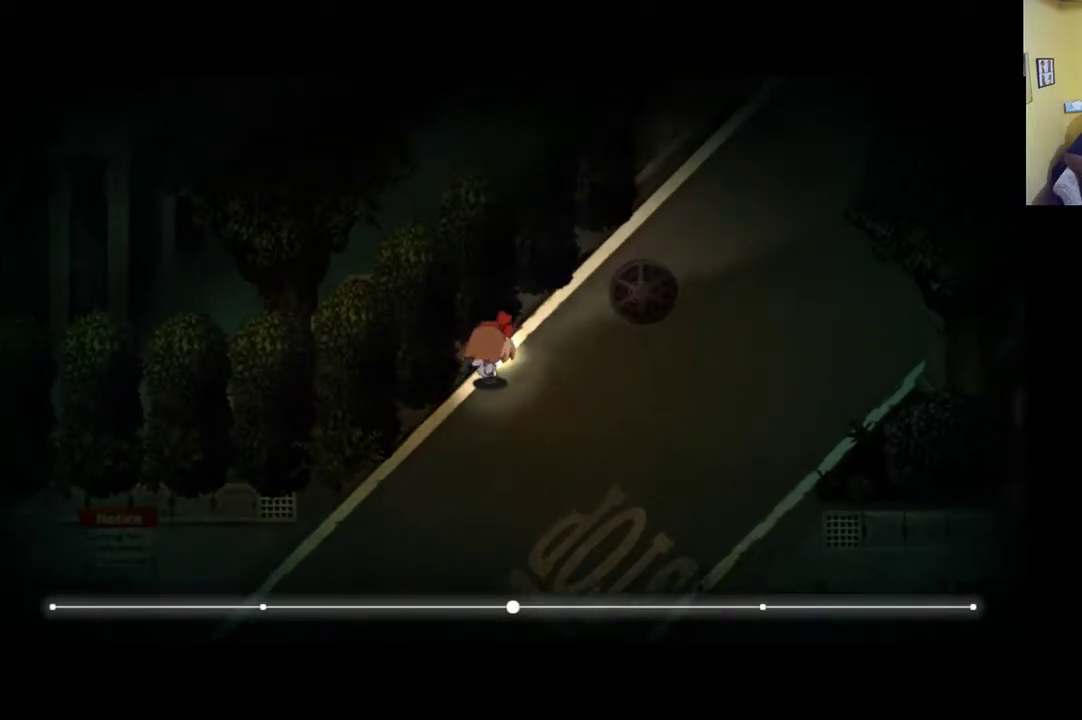
{"buttons": ["R1"], "left_stick": "up-right", "right_stick": "center", "events": []}
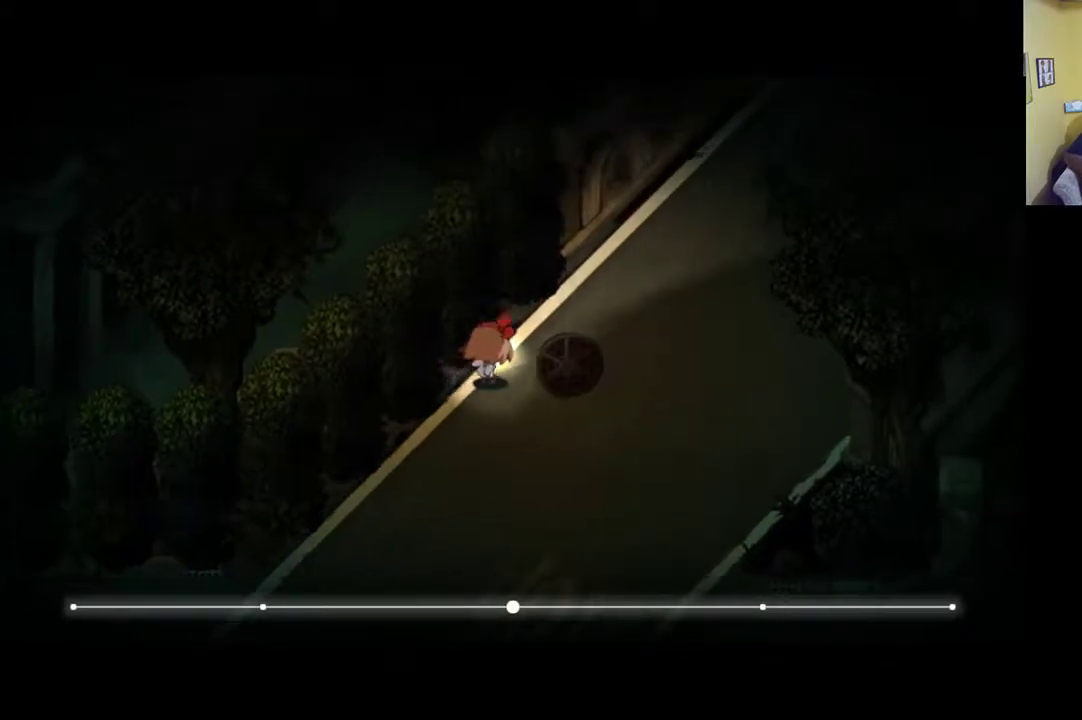
{"buttons": ["R1"], "left_stick": "up-right", "right_stick": "center", "events": []}
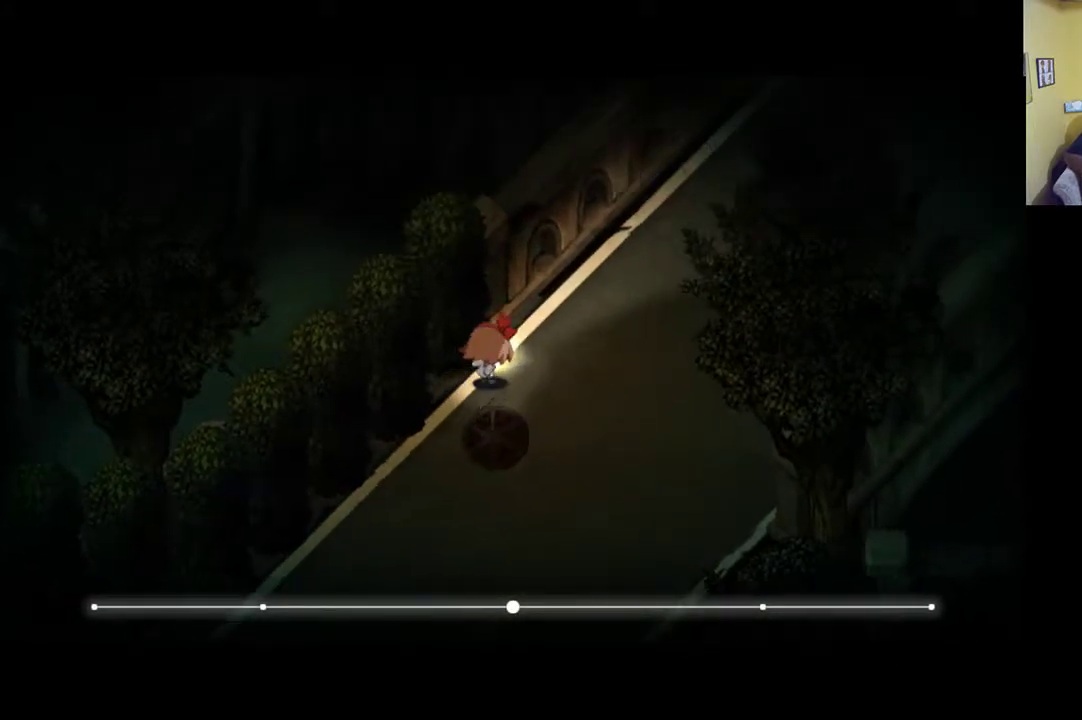
{"buttons": ["R1"], "left_stick": "up-right", "right_stick": "center", "events": []}
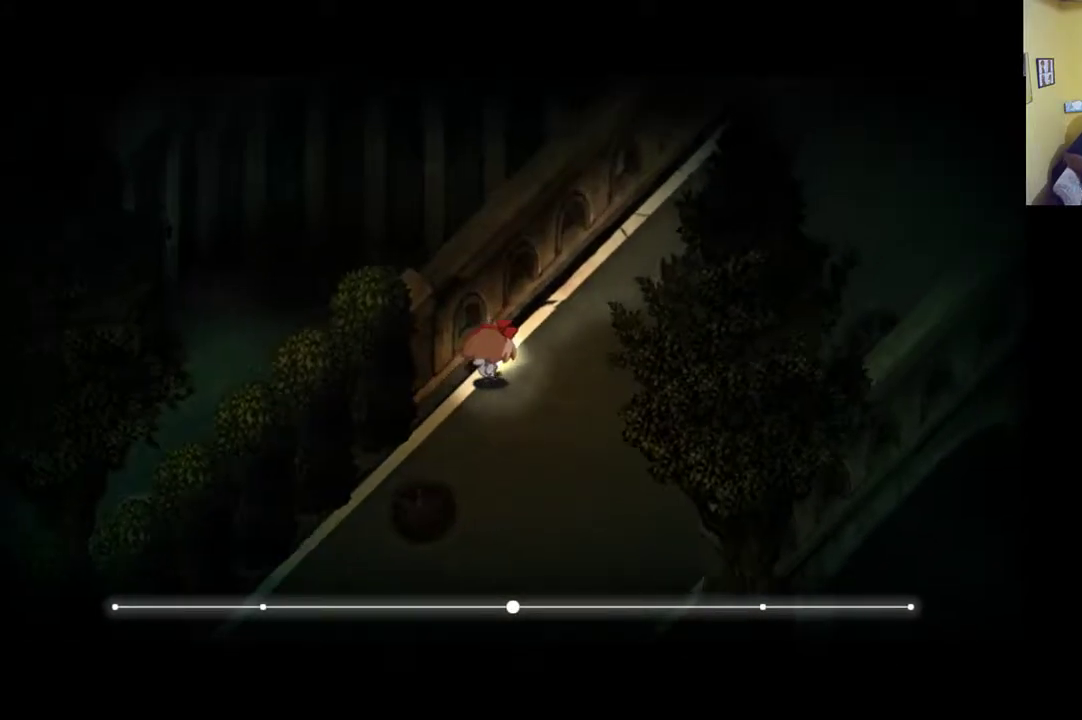
{"buttons": ["R1"], "left_stick": "up-right", "right_stick": "center", "events": []}
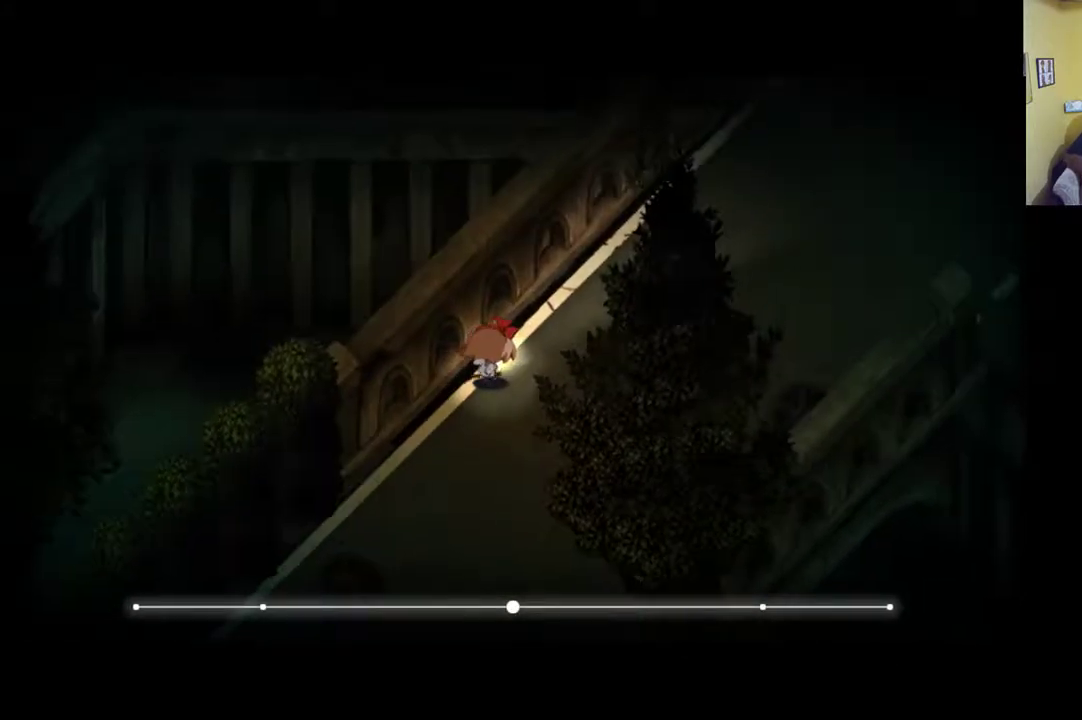
{"buttons": ["R1"], "left_stick": "up-right", "right_stick": "center", "events": []}
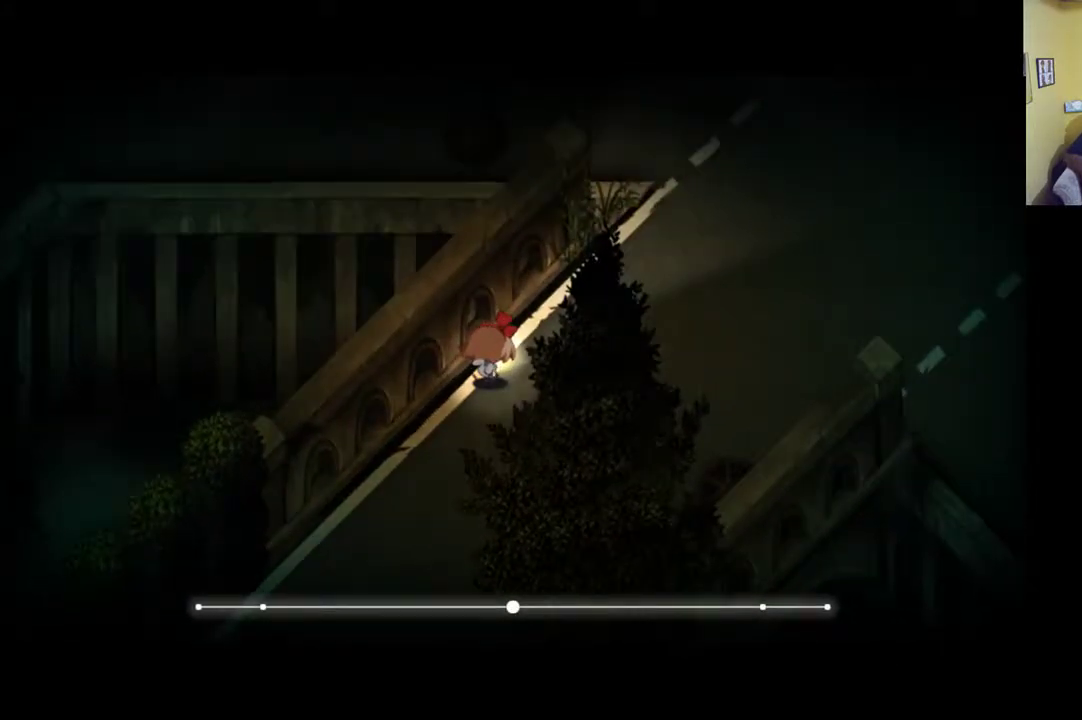
{"buttons": [], "left_stick": "up-right", "right_stick": "center", "events": [[367, "R1", "up"]]}
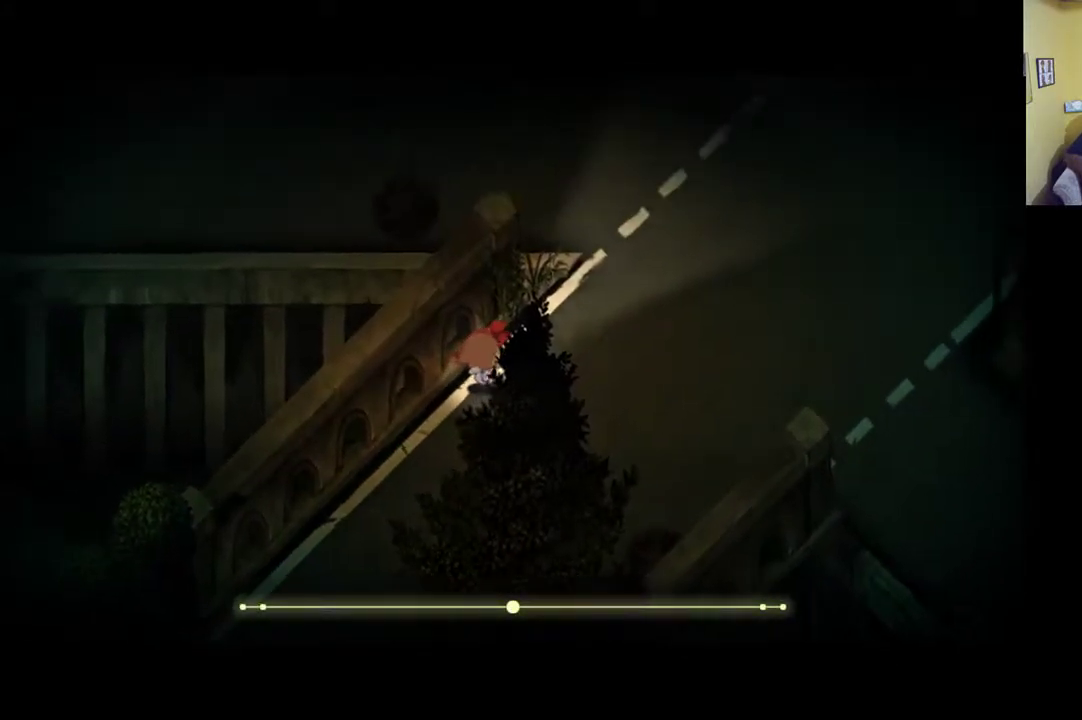
{"buttons": [], "left_stick": "up-right", "right_stick": "center", "events": []}
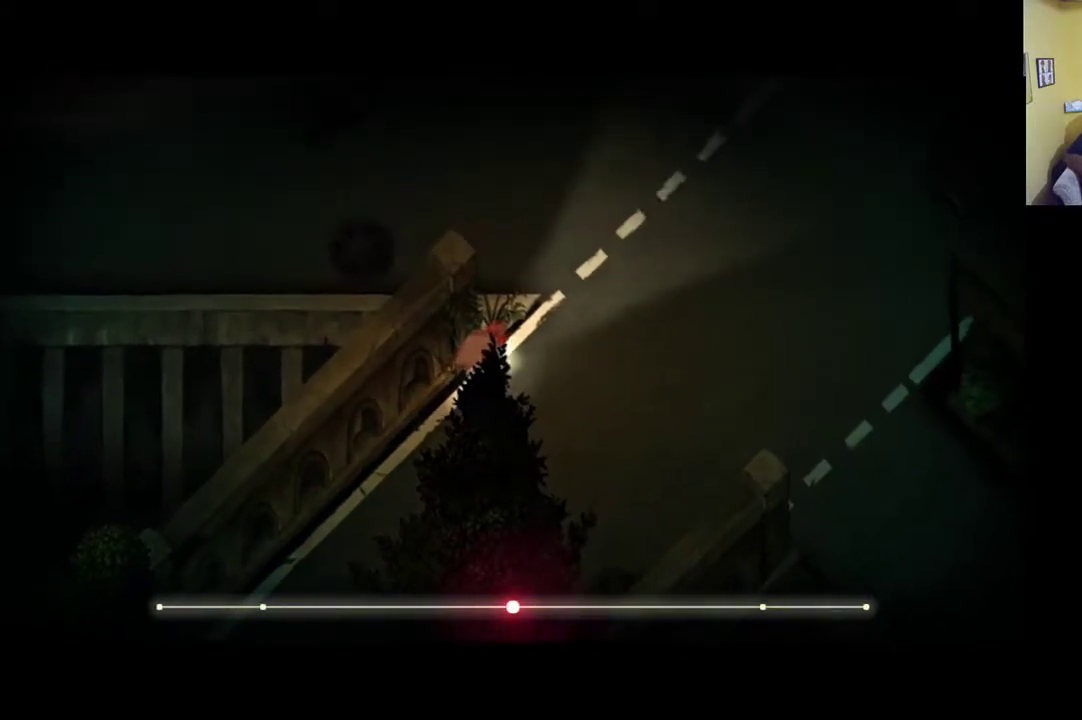
{"buttons": [], "left_stick": "center", "right_stick": "center", "events": [[133, "left_stick", "up"], [233, "left_stick", "up-left"], [400, "left_stick", "center"]]}
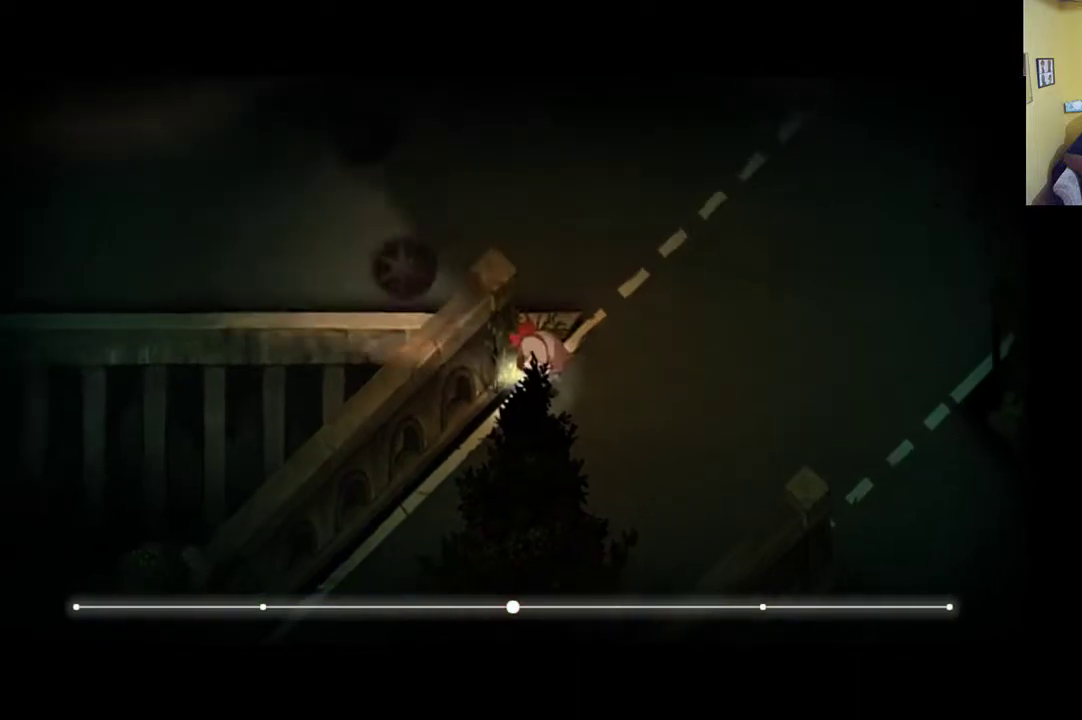
{"buttons": [], "left_stick": "up-right", "right_stick": "center", "events": [[300, "left_stick", "up-right"]]}
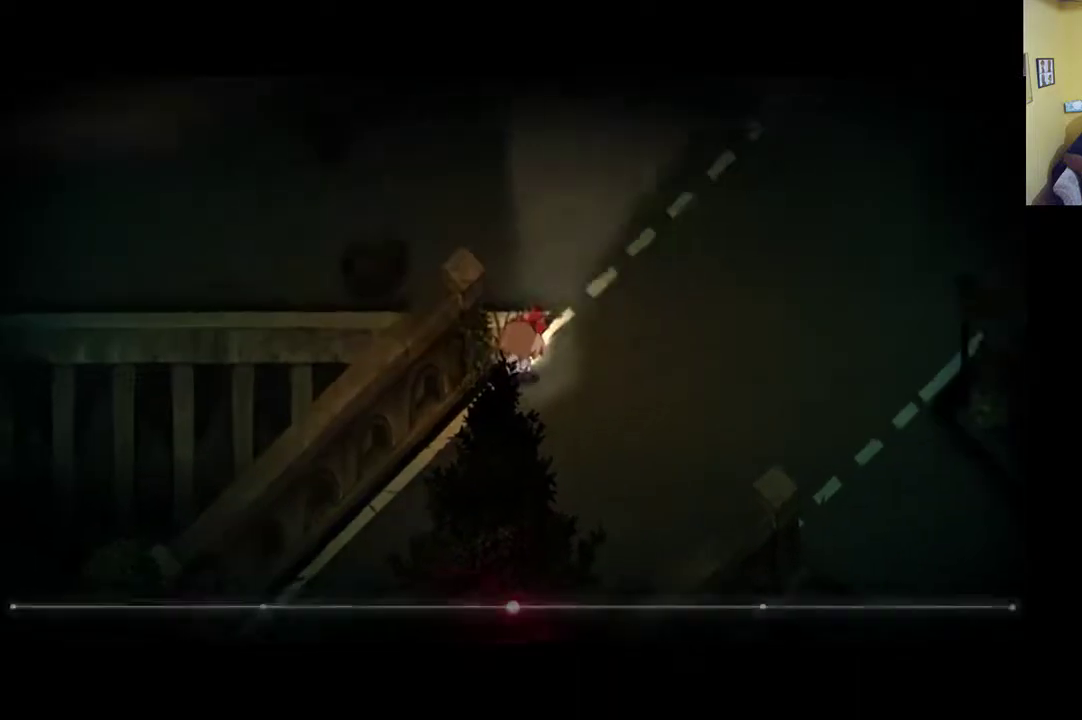
{"buttons": [], "left_stick": "up-right", "right_stick": "center", "events": []}
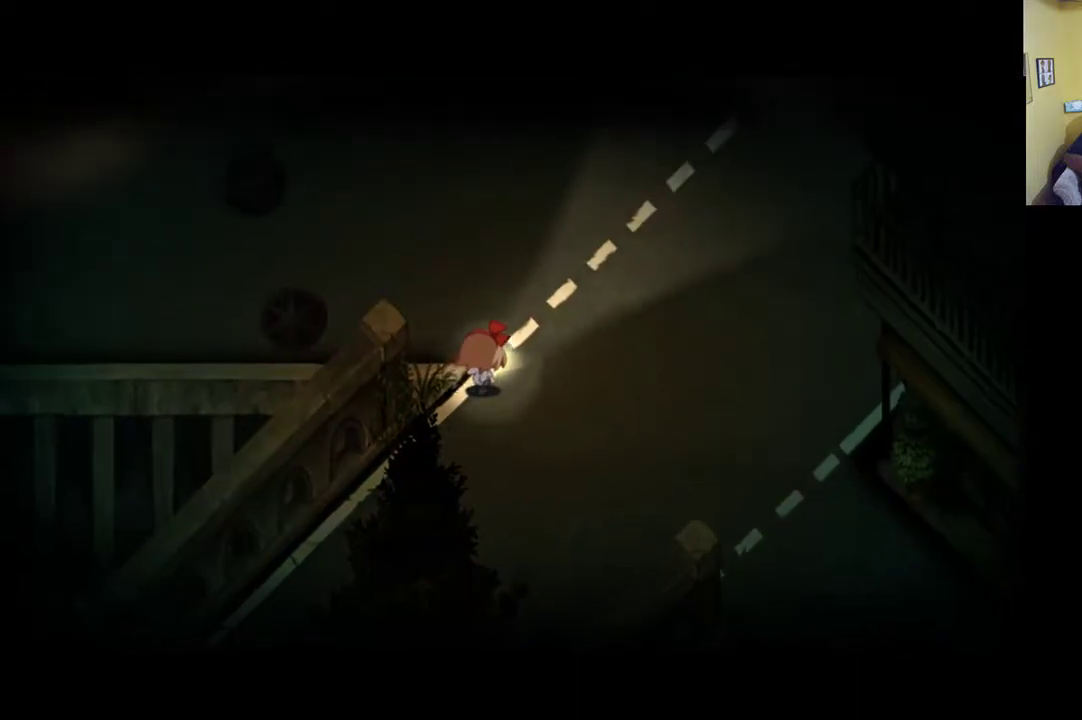
{"buttons": [], "left_stick": "up-right", "right_stick": "center", "events": []}
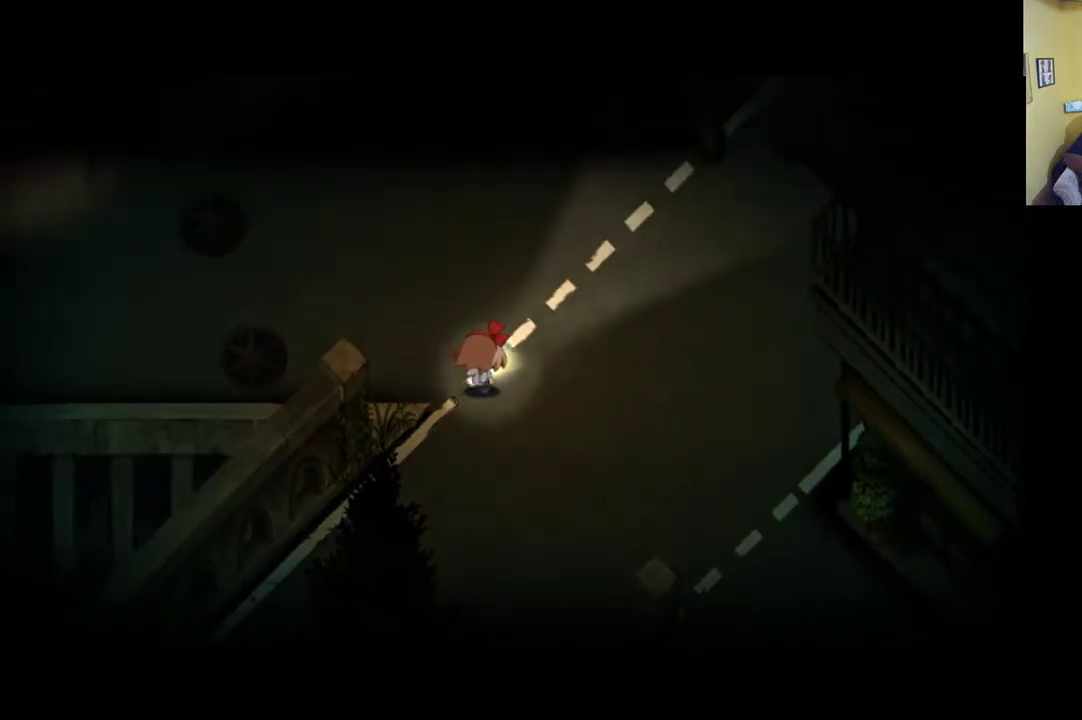
{"buttons": [], "left_stick": "up-right", "right_stick": "center", "events": []}